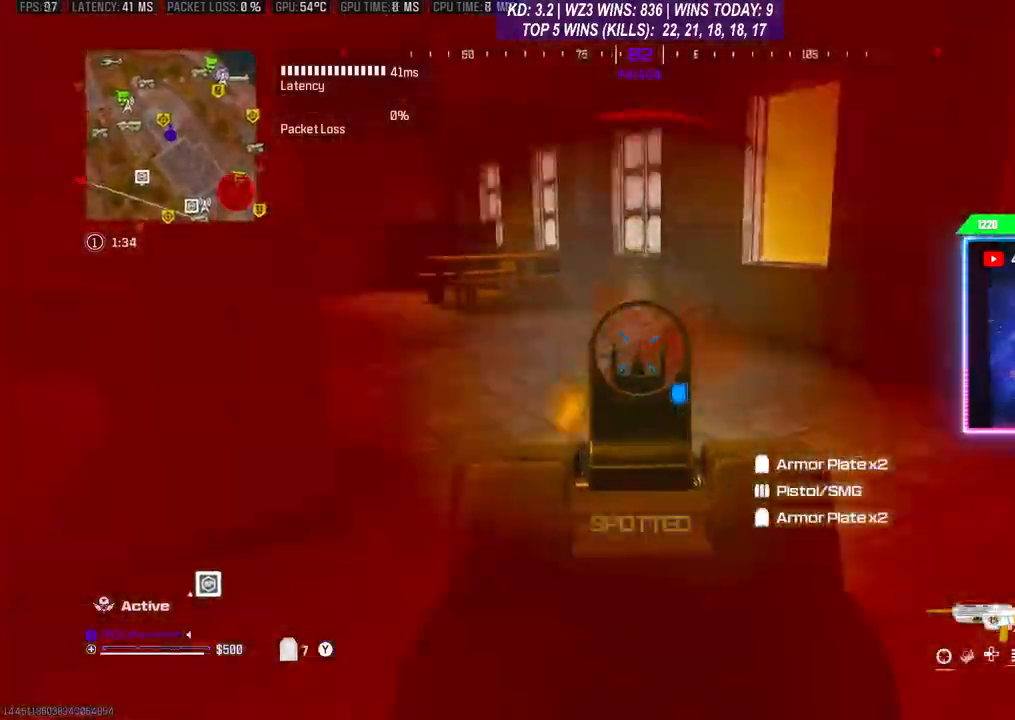
Gameplay with a controller (Xbox layout); each line is a JSON object with the inputs held at the frame after it. "events" lists button and stick changes between this image and that frame as [ms after this image, input, new state], when the widget could be followed in between. Not read: L3.
{"buttons": ["L2", "R2"], "left_stick": "down-left", "right_stick": "right", "events": [[100, "A", "down"], [233, "A", "up"], [367, "right_stick", "center"], [433, "right_stick", "right"]]}
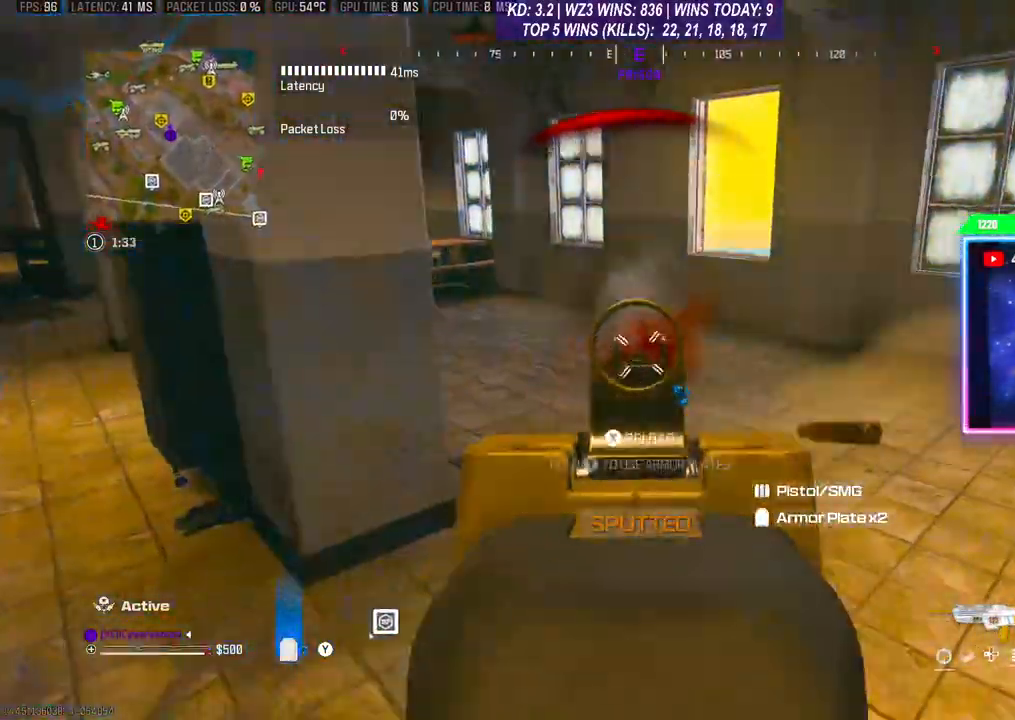
{"buttons": ["L2", "R2"], "left_stick": "up", "right_stick": "down", "events": [[133, "left_stick", "left"], [267, "left_stick", "up-left"], [400, "left_stick", "up"], [433, "right_stick", "down"]]}
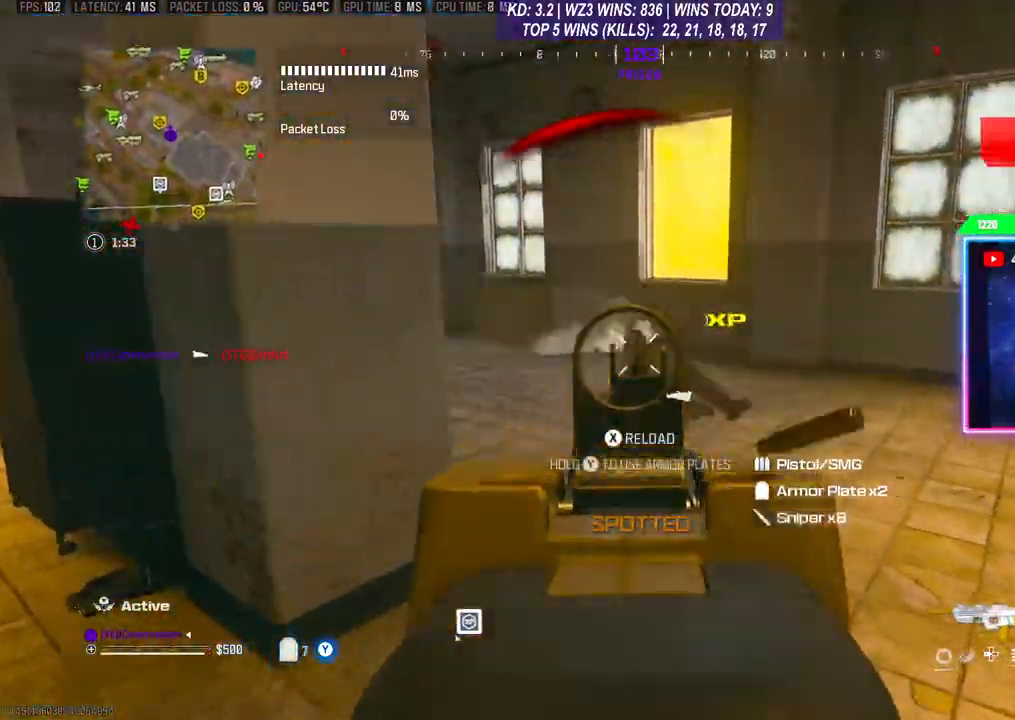
{"buttons": ["R2"], "left_stick": "up-right", "right_stick": "down-left", "events": [[67, "left_stick", "up-right"], [300, "right_stick", "down-left"], [467, "L2", "up"]]}
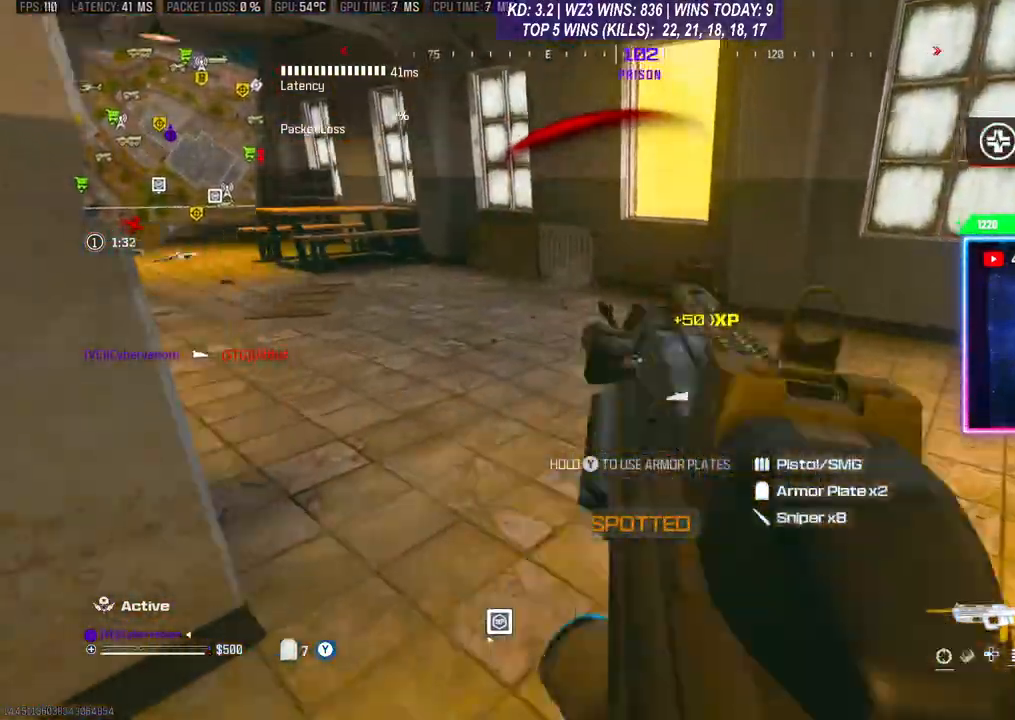
{"buttons": ["L2"], "left_stick": "center", "right_stick": "down", "events": [[33, "R2", "up"], [33, "right_stick", "center"], [67, "Y", "down"], [100, "Y", "up"], [267, "L2", "down"], [467, "left_stick", "center"], [500, "right_stick", "down"]]}
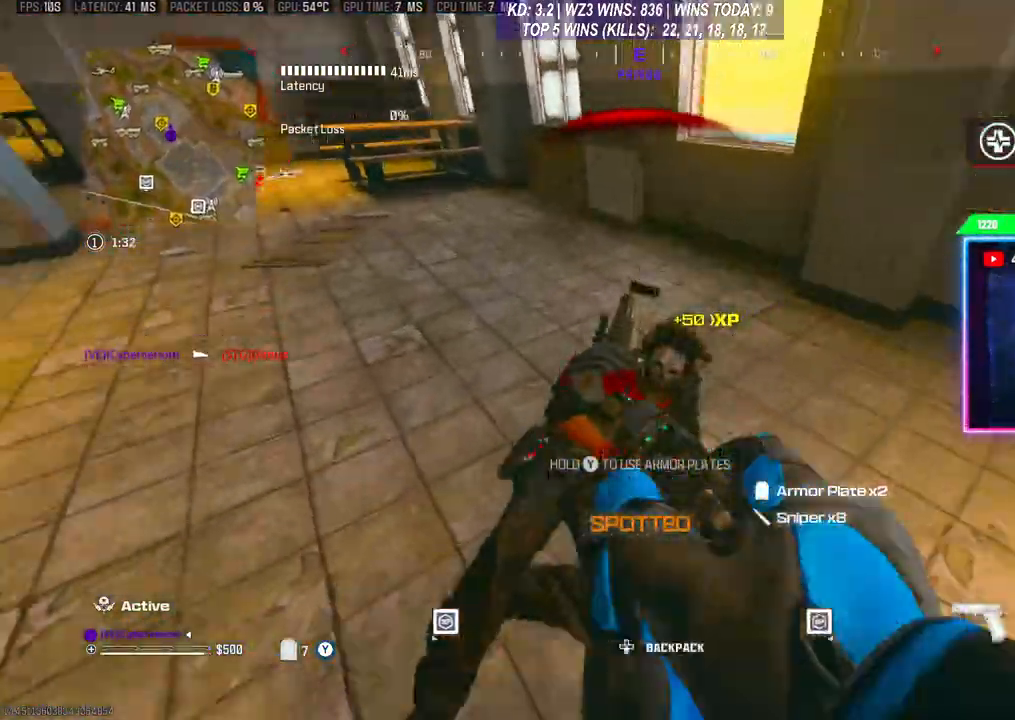
{"buttons": ["L2", "R2"], "left_stick": "down-right", "right_stick": "down", "events": [[33, "R2", "down"], [133, "R2", "up"], [167, "R2", "down"], [167, "right_stick", "center"], [233, "R2", "up"], [267, "left_stick", "right"], [300, "R2", "down"], [367, "right_stick", "down"], [400, "R2", "up"], [400, "left_stick", "down-right"], [467, "R2", "down"]]}
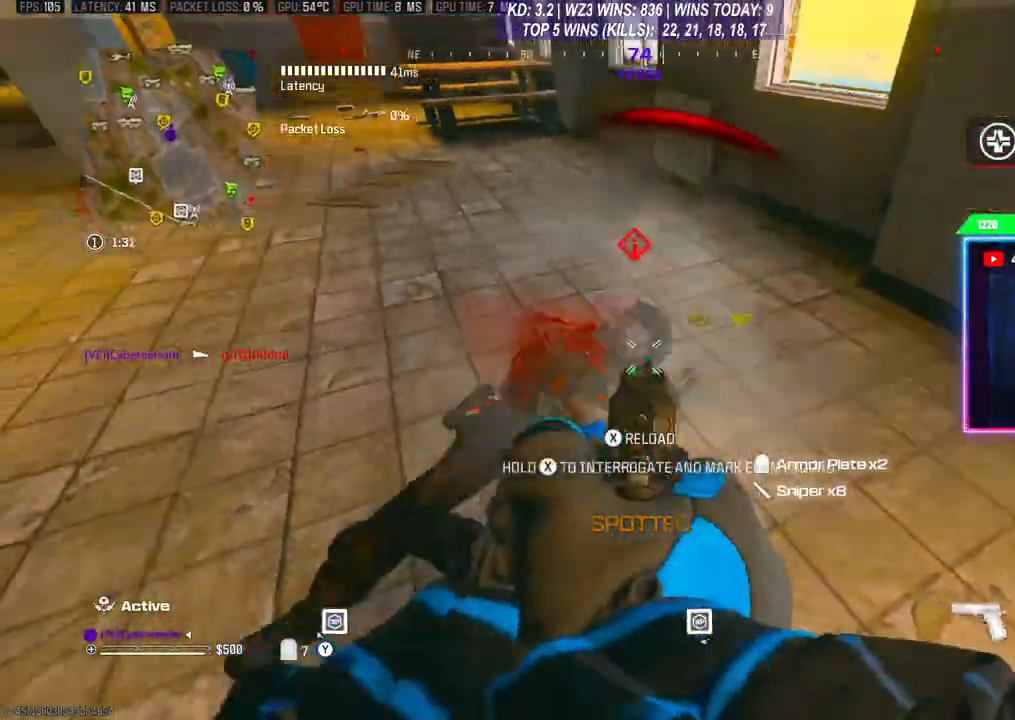
{"buttons": [], "left_stick": "up", "right_stick": "left", "events": [[33, "R2", "up"], [67, "R2", "down"], [100, "L2", "up"], [100, "right_stick", "left"], [133, "R2", "up"], [300, "left_stick", "up-right"], [433, "left_stick", "up"]]}
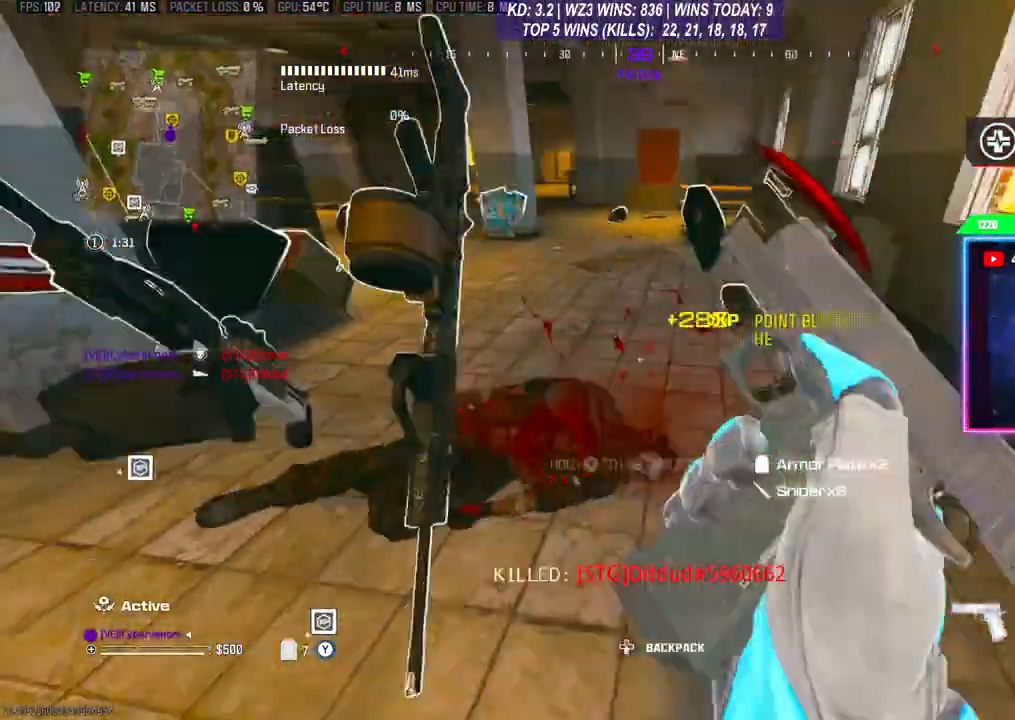
{"buttons": ["Y"], "left_stick": "center", "right_stick": "center", "events": [[33, "left_stick", "center"], [67, "Y", "down"], [100, "left_stick", "down"], [300, "left_stick", "center"], [333, "right_stick", "center"]]}
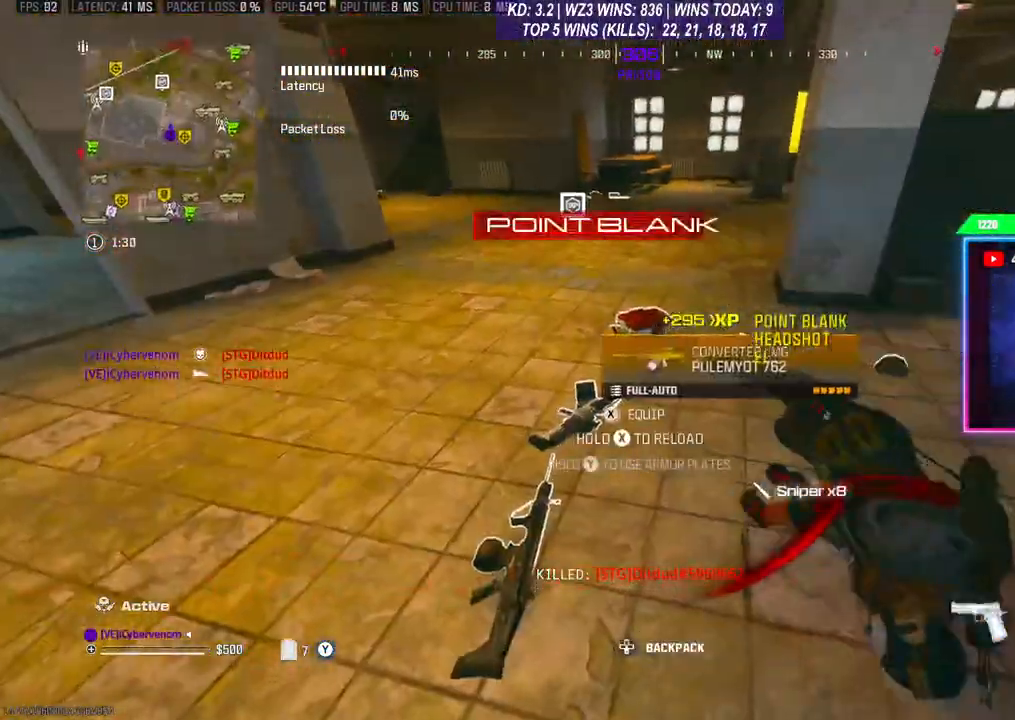
{"buttons": [], "left_stick": "up-right", "right_stick": "center", "events": [[100, "left_stick", "up-right"], [400, "Y", "up"]]}
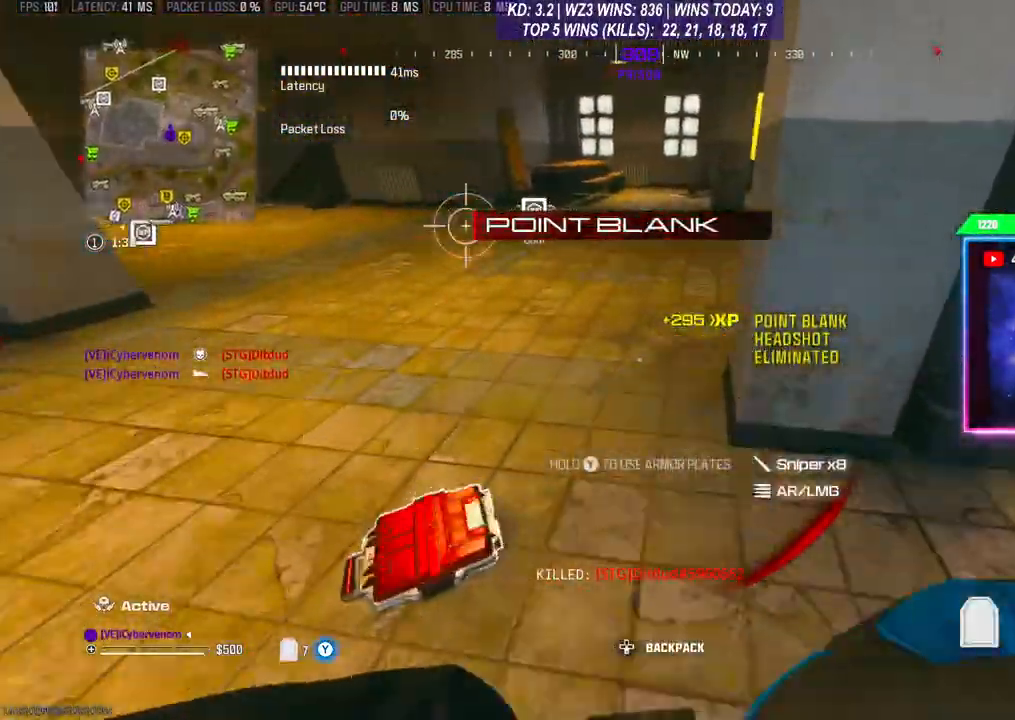
{"buttons": [], "left_stick": "down-left", "right_stick": "center", "events": [[33, "left_stick", "right"], [167, "left_stick", "down-right"], [267, "left_stick", "down"], [467, "left_stick", "down-left"]]}
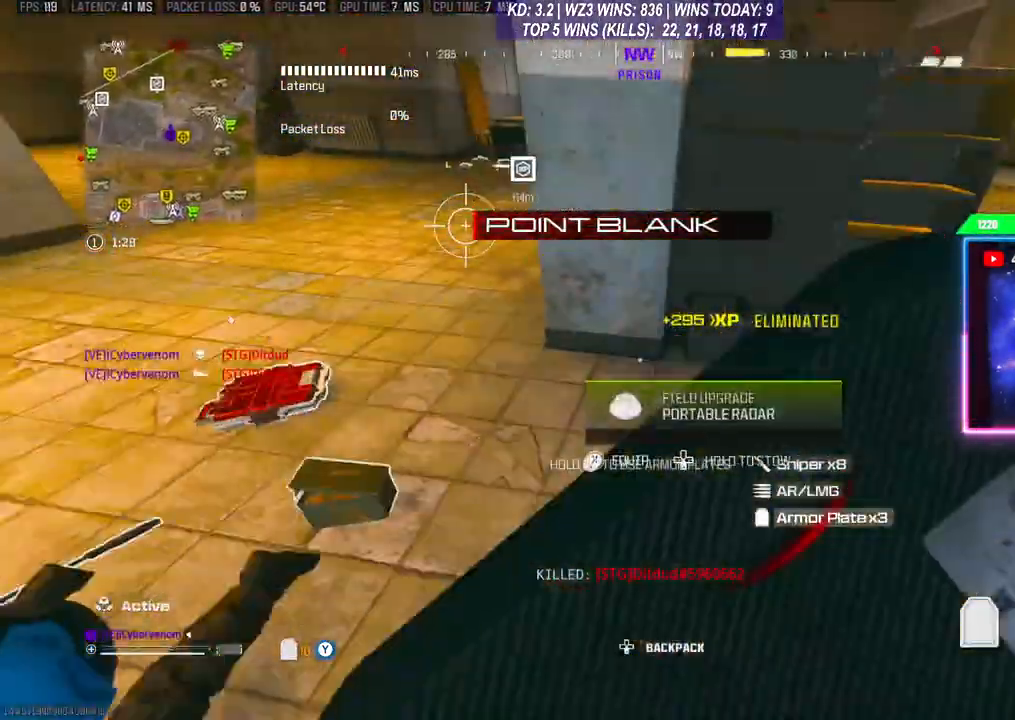
{"buttons": [], "left_stick": "center", "right_stick": "center", "events": [[100, "left_stick", "center"], [233, "X", "down"], [300, "X", "up"]]}
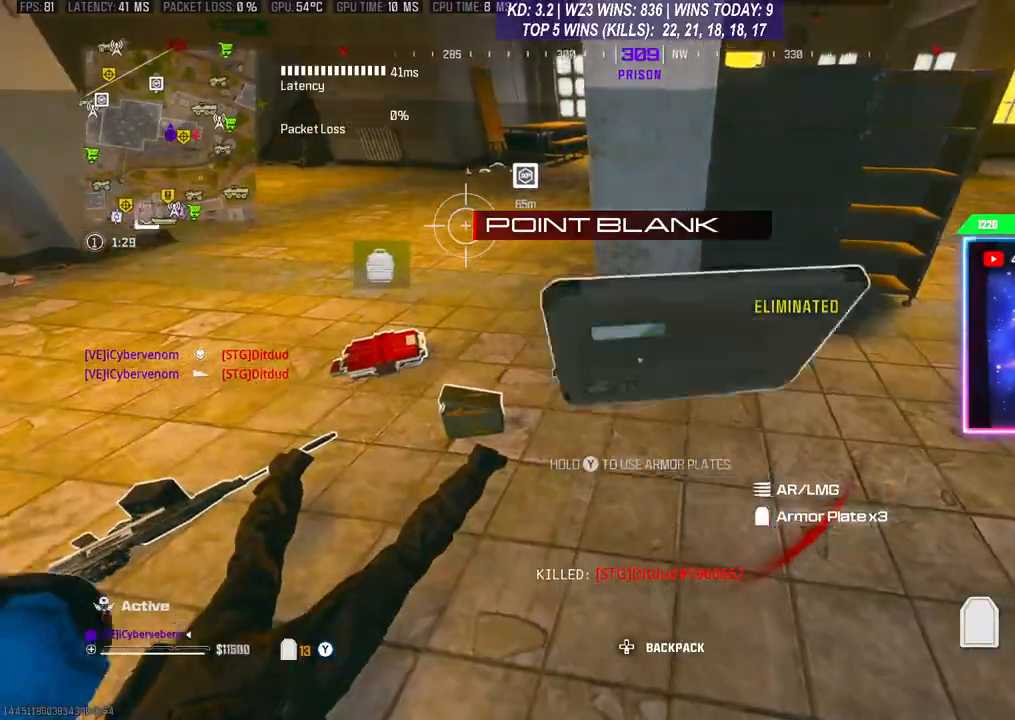
{"buttons": [], "left_stick": "center", "right_stick": "center", "events": [[167, "left_stick", "down"], [400, "left_stick", "center"]]}
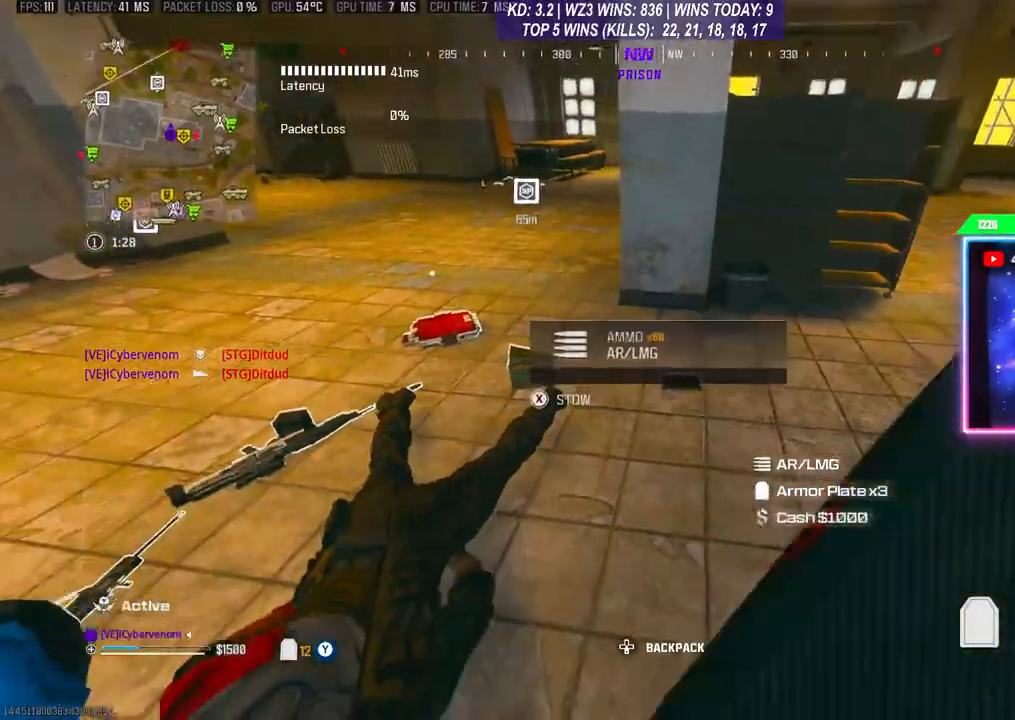
{"buttons": [], "left_stick": "down", "right_stick": "center", "events": [[167, "left_stick", "up"], [433, "left_stick", "down"]]}
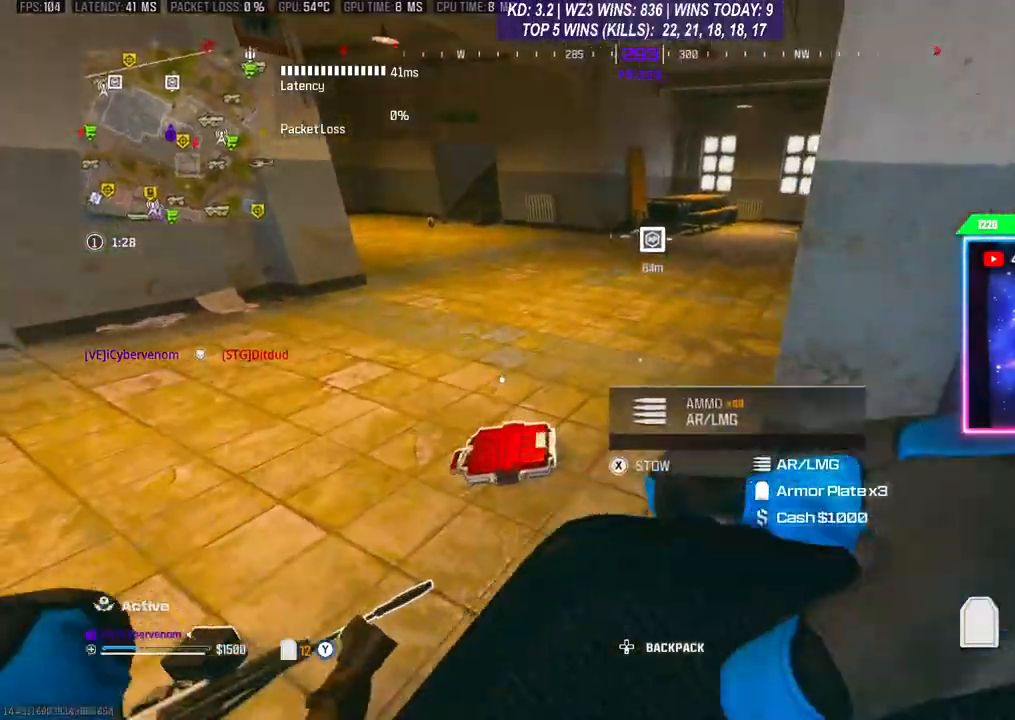
{"buttons": [], "left_stick": "up", "right_stick": "center", "events": [[300, "left_stick", "center"], [467, "left_stick", "up"]]}
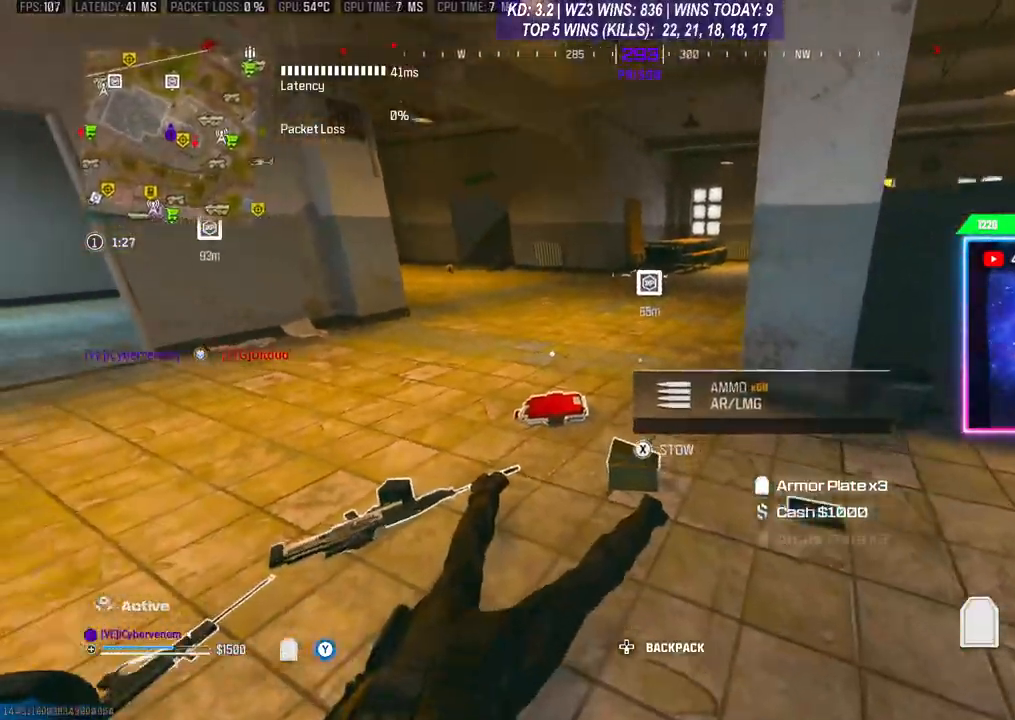
{"buttons": [], "left_stick": "center", "right_stick": "center", "events": [[133, "left_stick", "center"], [200, "left_stick", "down"], [500, "left_stick", "center"]]}
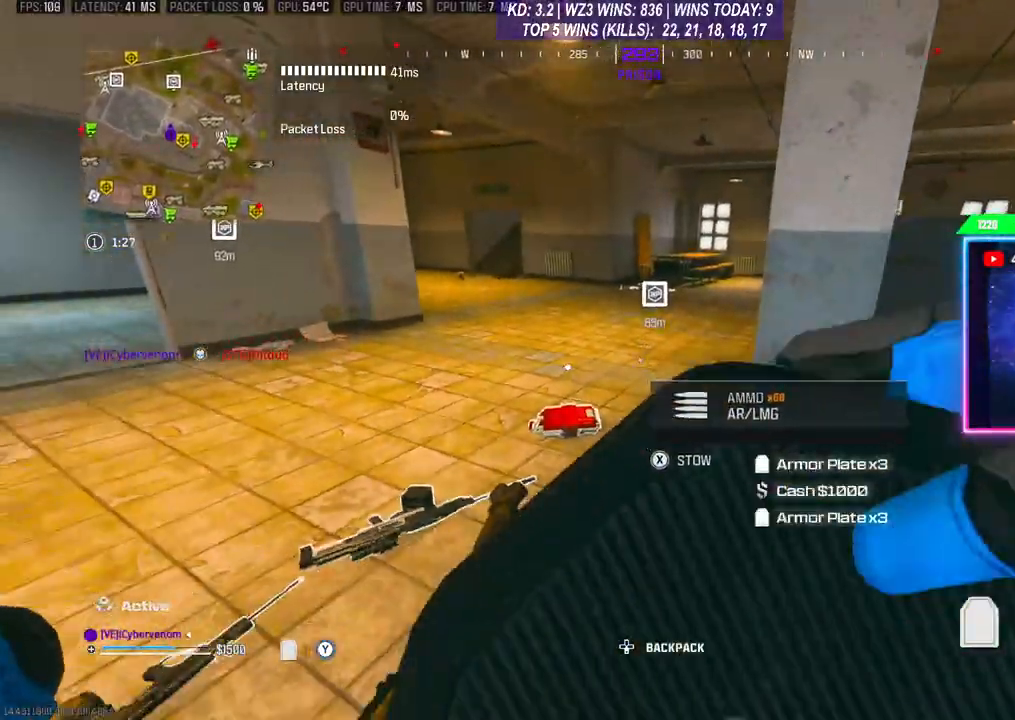
{"buttons": [], "left_stick": "center", "right_stick": "center", "events": [[67, "left_stick", "up"], [433, "left_stick", "center"]]}
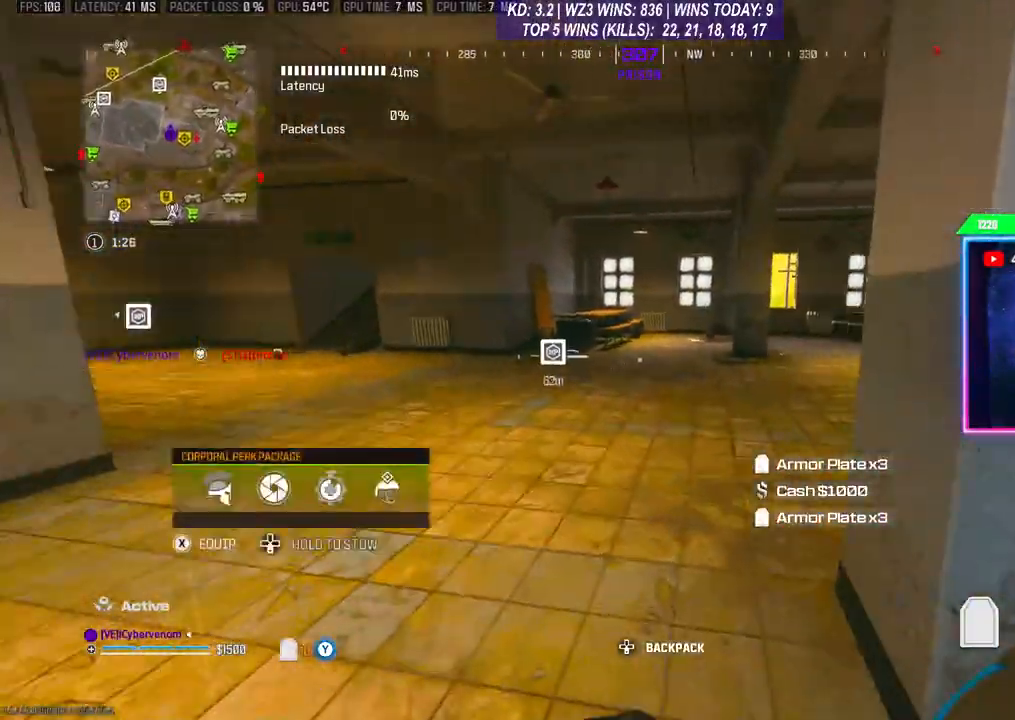
{"buttons": ["L1"], "left_stick": "center", "right_stick": "center", "events": [[233, "L1", "down"], [267, "R1", "down"], [300, "left_stick", "up-left"], [333, "R1", "up"], [367, "L1", "up"], [367, "left_stick", "center"], [400, "L1", "down"], [400, "R1", "down"], [500, "R1", "up"]]}
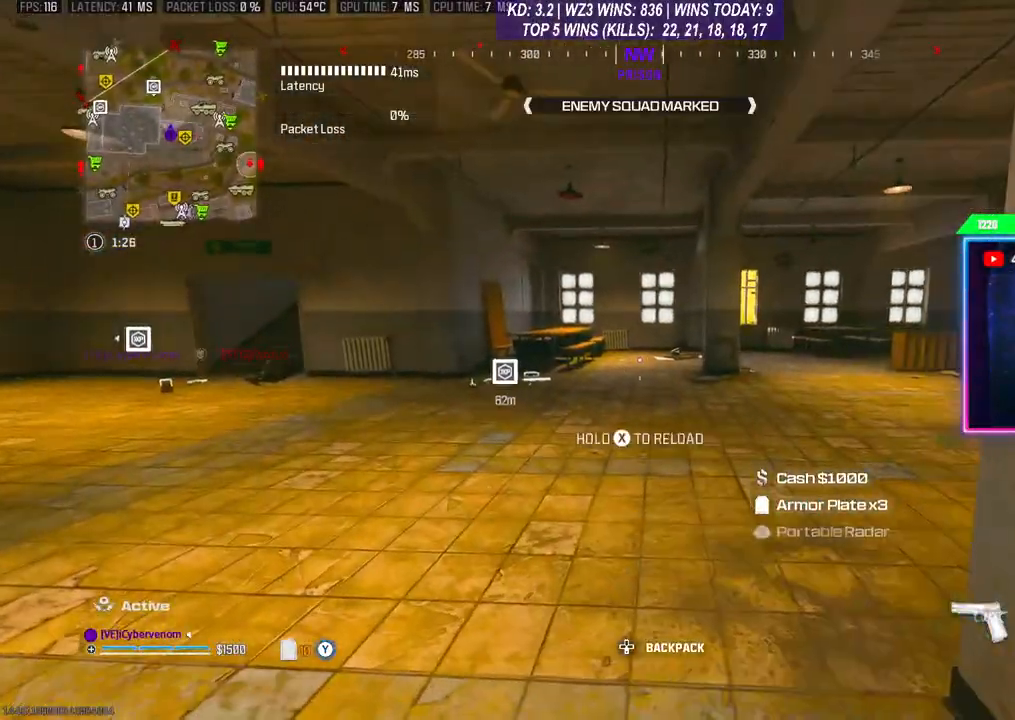
{"buttons": [], "left_stick": "center", "right_stick": "center", "events": [[33, "L1", "up"]]}
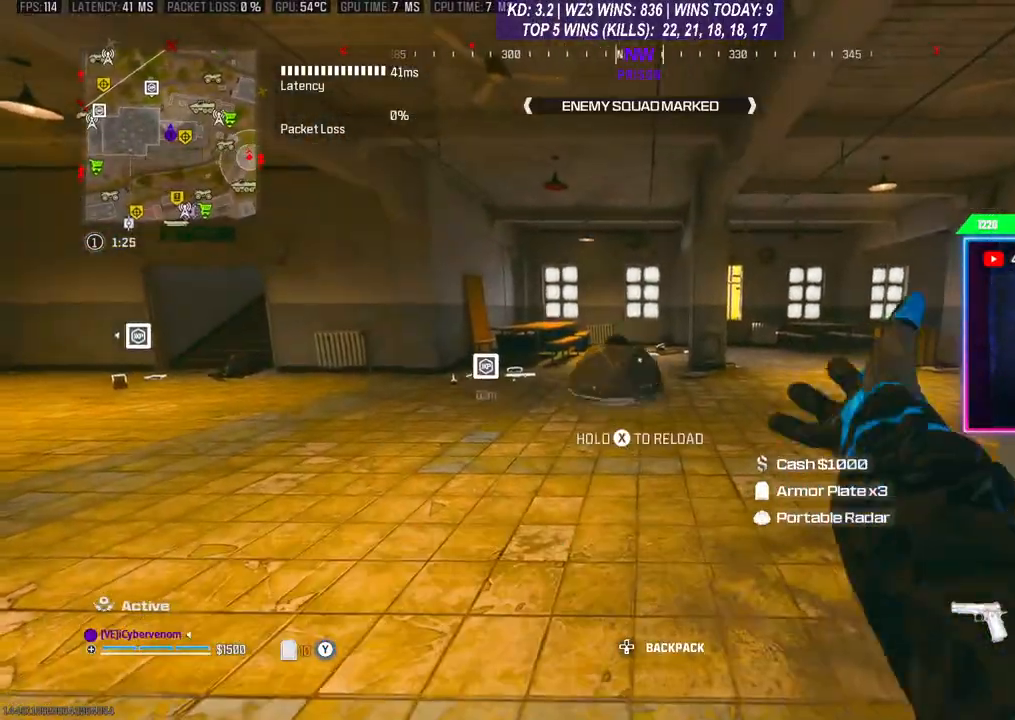
{"buttons": [], "left_stick": "down", "right_stick": "center", "events": [[167, "left_stick", "down"]]}
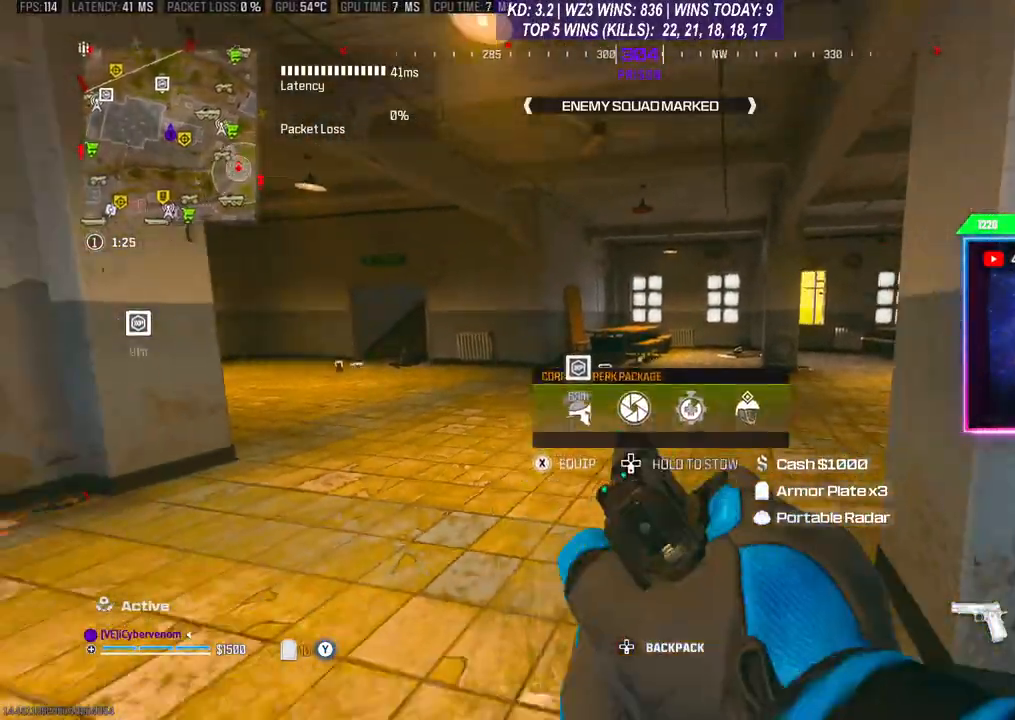
{"buttons": [], "left_stick": "center", "right_stick": "center", "events": [[200, "left_stick", "center"]]}
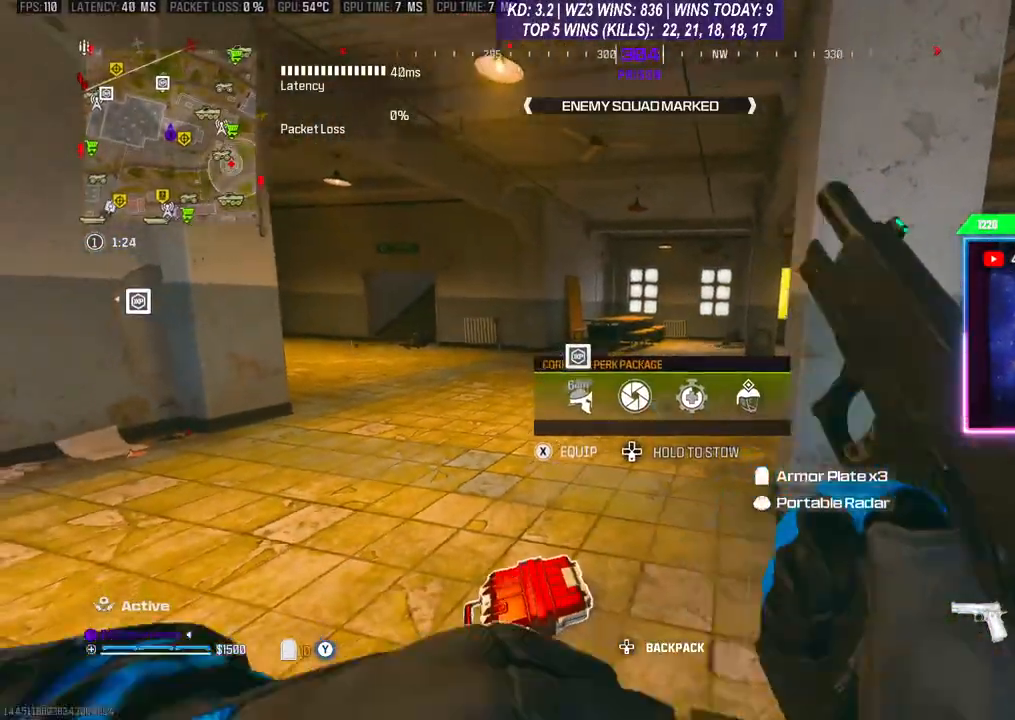
{"buttons": [], "left_stick": "right", "right_stick": "center", "events": [[33, "left_stick", "right"]]}
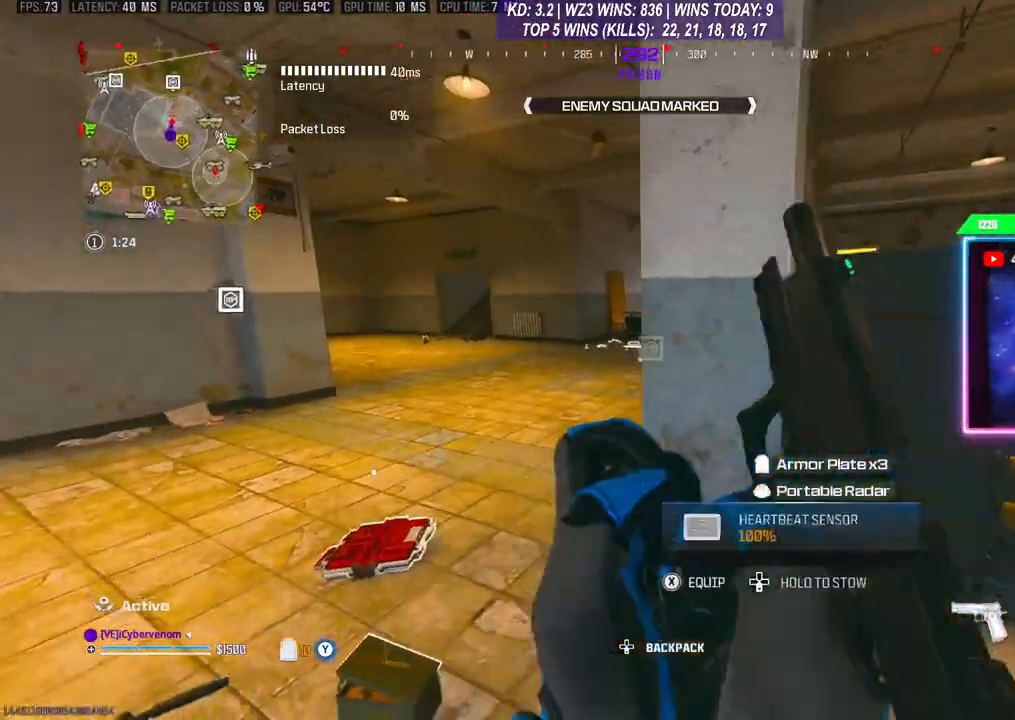
{"buttons": [], "left_stick": "right", "right_stick": "center", "events": []}
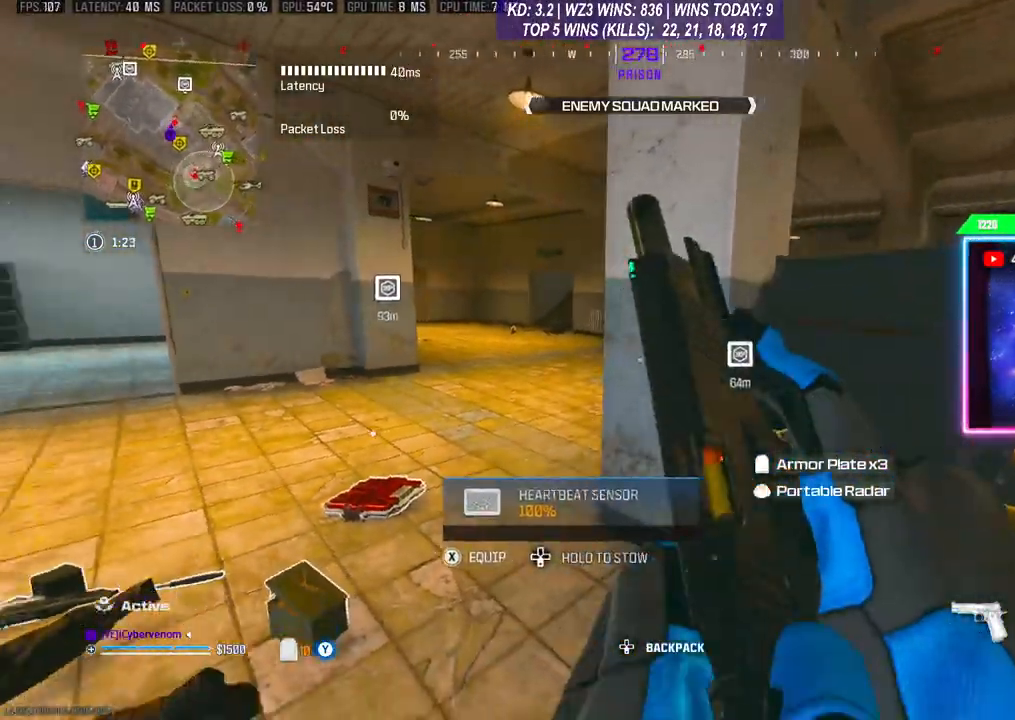
{"buttons": [], "left_stick": "right", "right_stick": "center", "events": []}
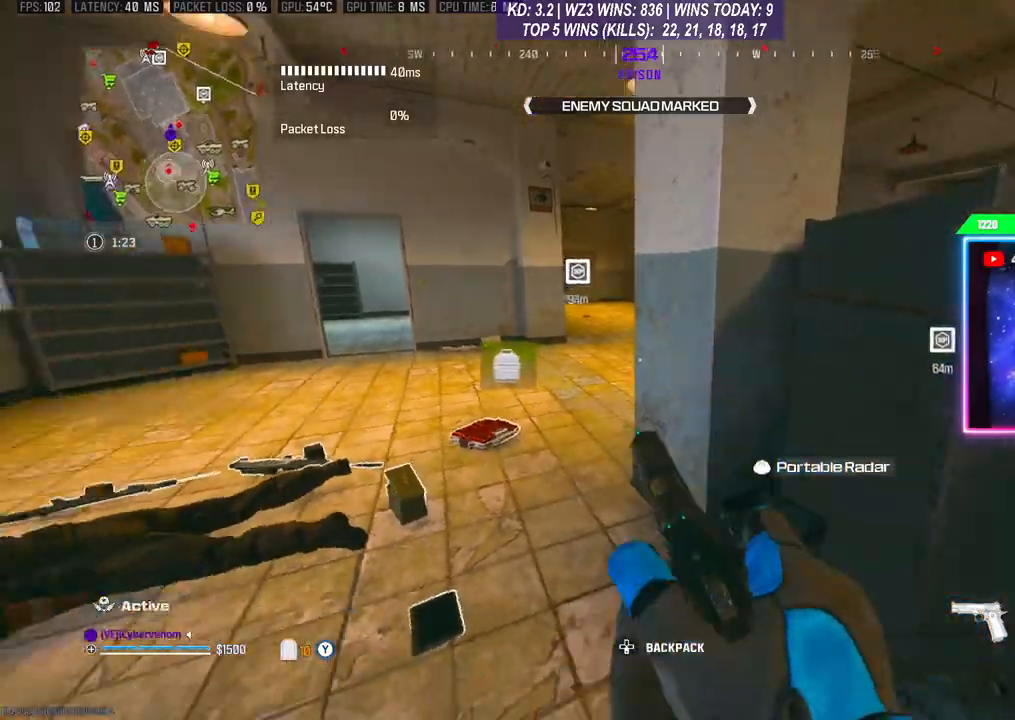
{"buttons": [], "left_stick": "center", "right_stick": "center", "events": [[400, "left_stick", "center"], [467, "Y", "down"], [500, "Y", "up"]]}
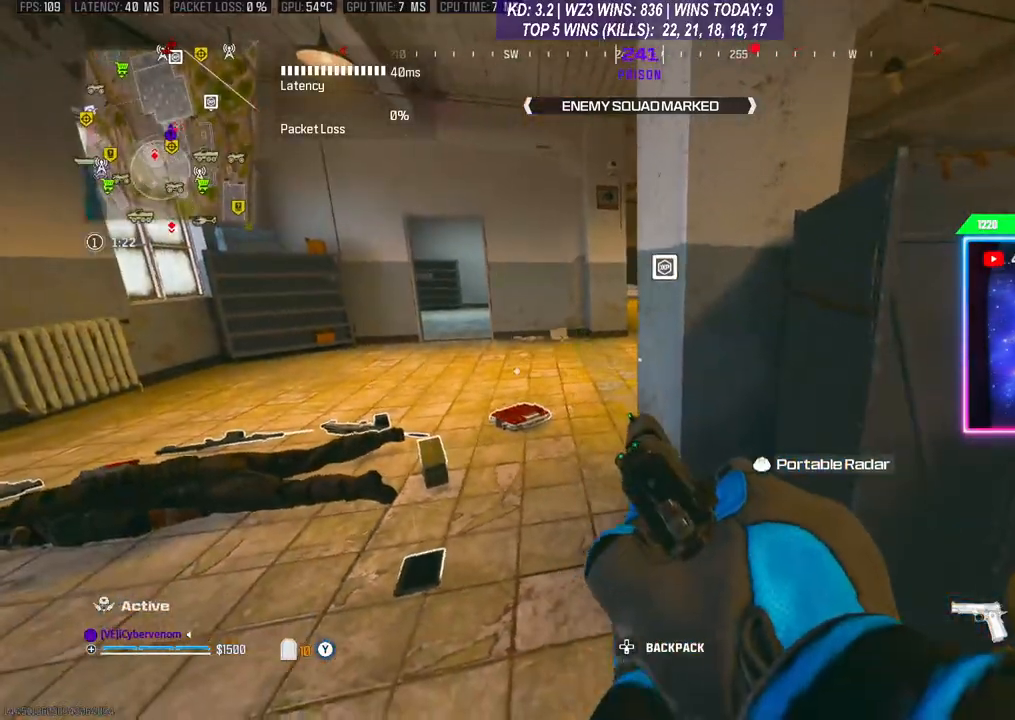
{"buttons": [], "left_stick": "down-left", "right_stick": "center", "events": [[200, "X", "down"], [233, "X", "up"], [333, "X", "down"], [367, "X", "up"], [400, "left_stick", "down-left"], [433, "X", "down"], [500, "X", "up"]]}
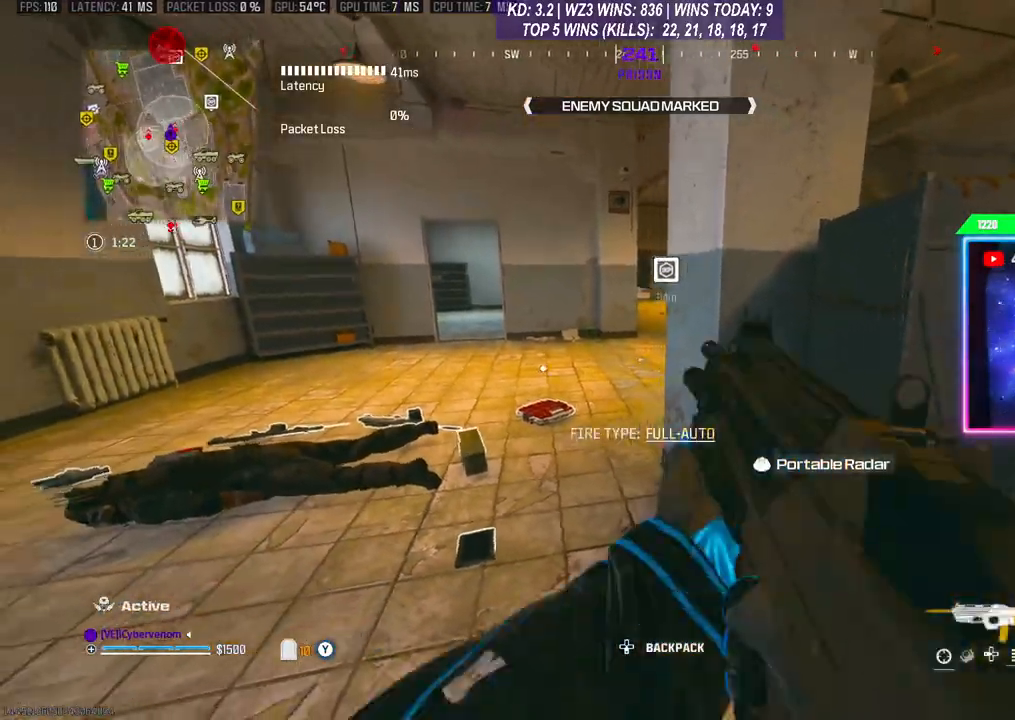
{"buttons": ["X"], "left_stick": "left", "right_stick": "center", "events": [[100, "left_stick", "left"], [233, "left_stick", "center"], [500, "X", "down"], [500, "left_stick", "left"]]}
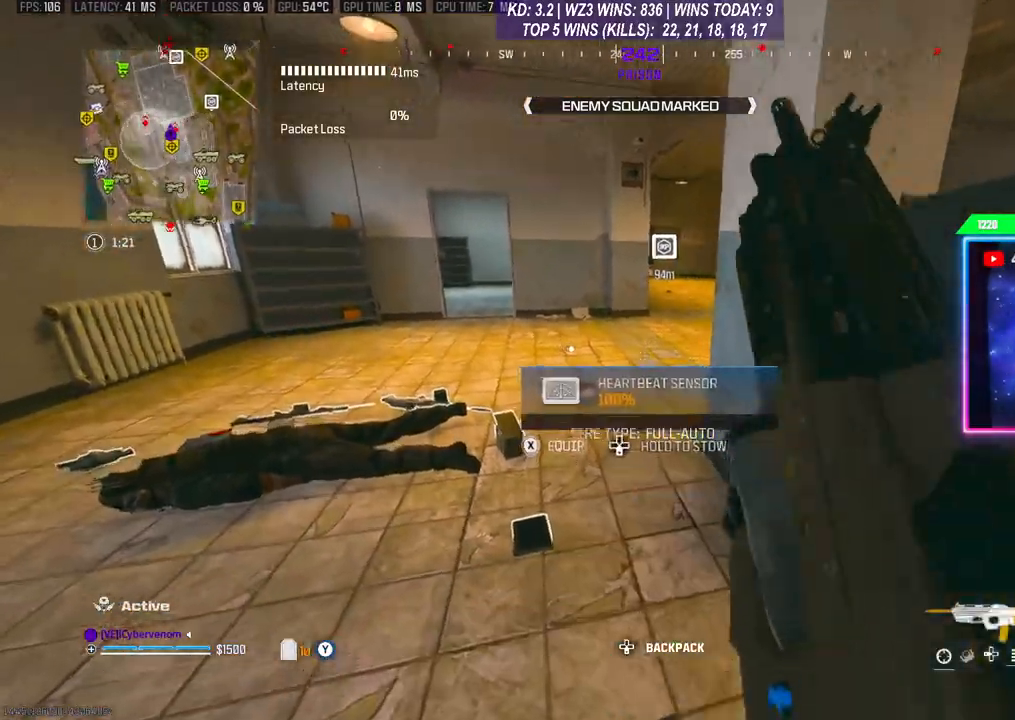
{"buttons": [], "left_stick": "right", "right_stick": "center", "events": [[67, "X", "up"], [133, "left_stick", "center"], [467, "left_stick", "right"]]}
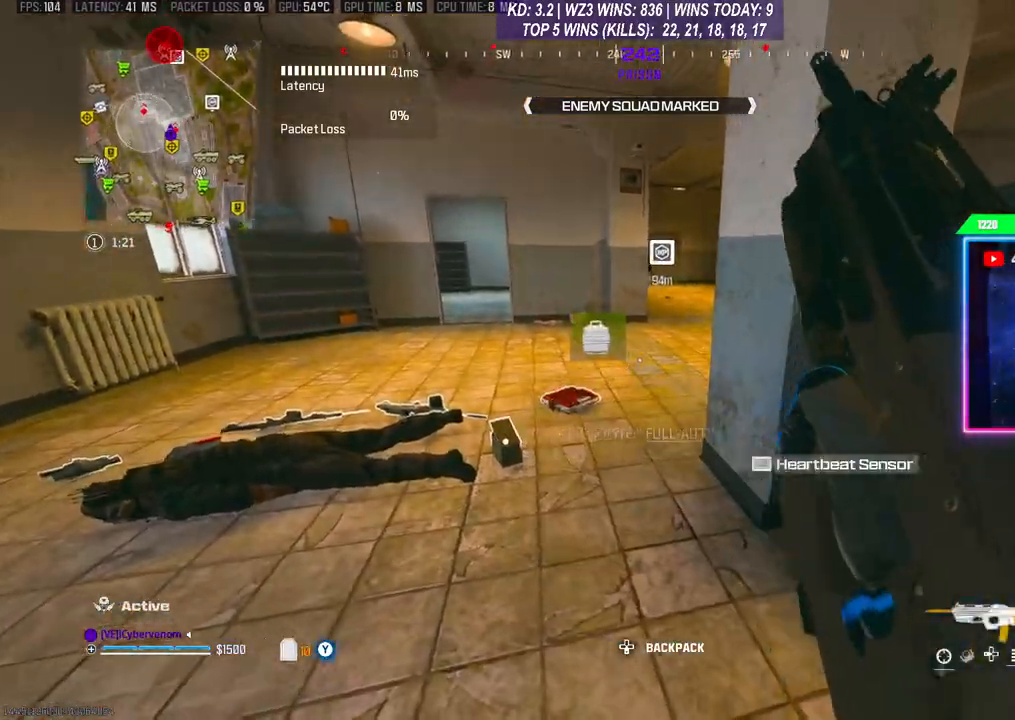
{"buttons": [], "left_stick": "center", "right_stick": "center", "events": [[167, "left_stick", "center"]]}
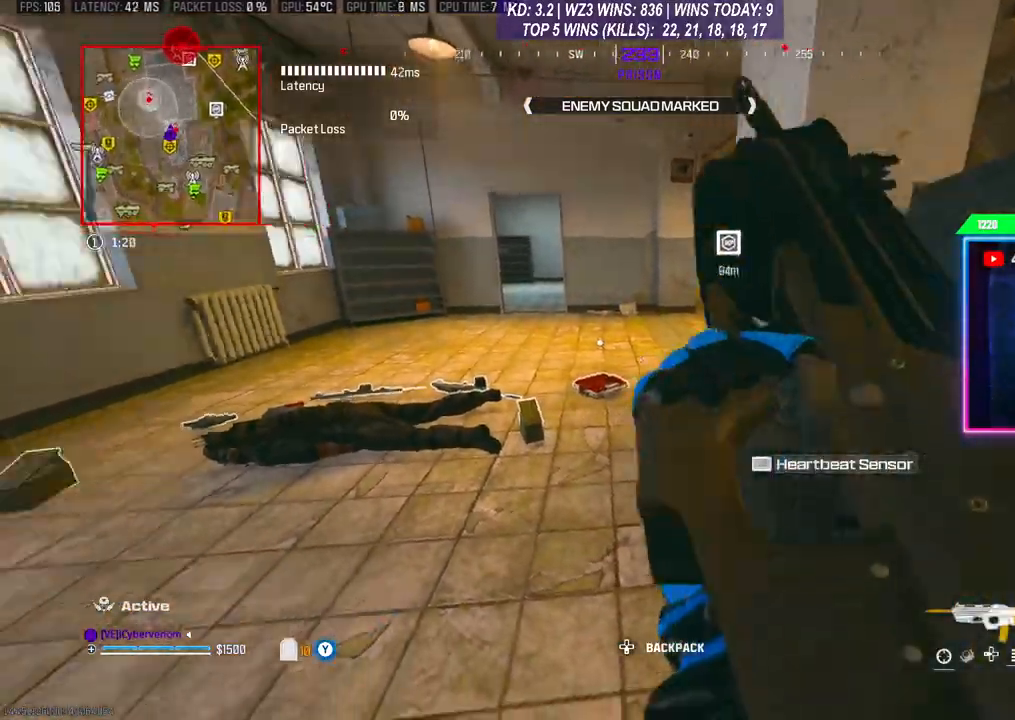
{"buttons": [], "left_stick": "center", "right_stick": "center", "events": []}
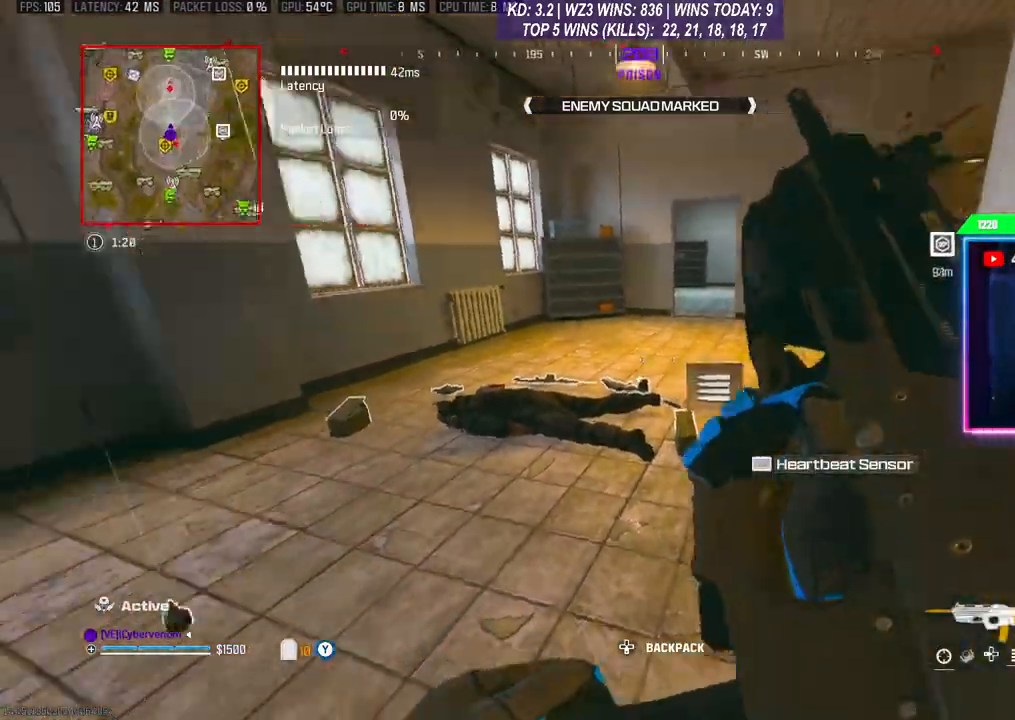
{"buttons": [], "left_stick": "center", "right_stick": "center", "events": []}